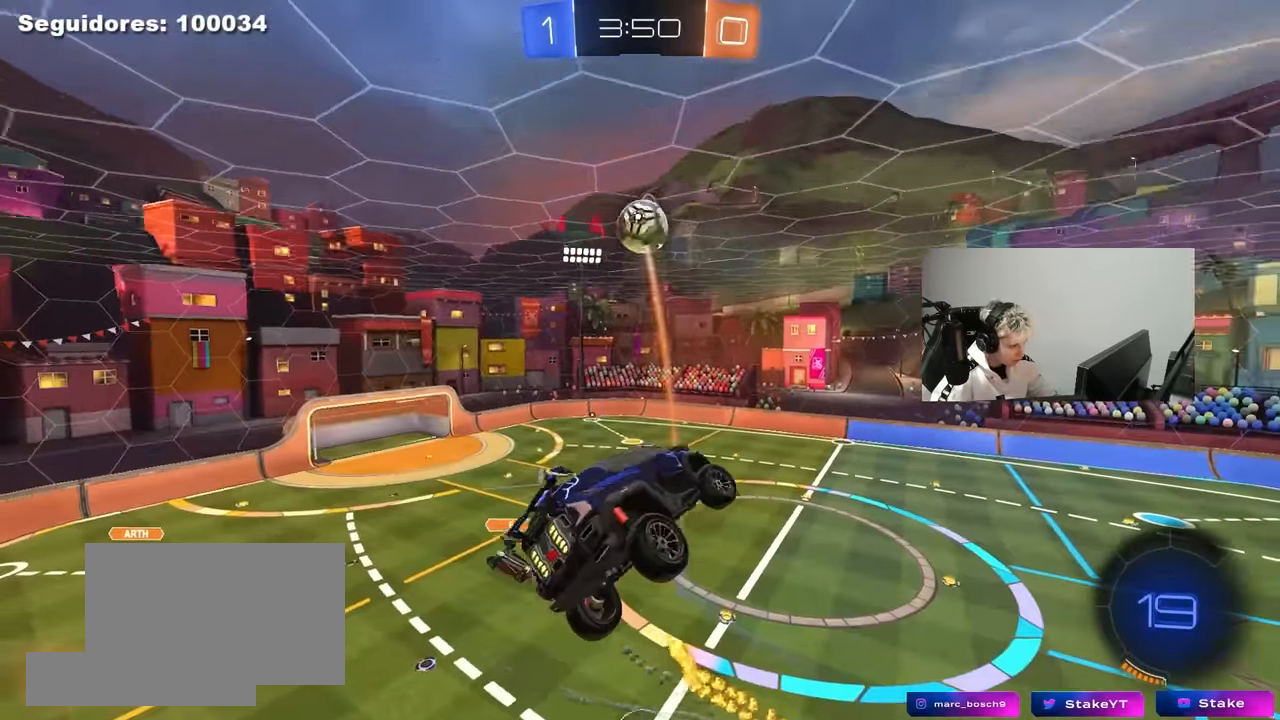
Gameplay with keyboard and mouse; each line is a JSON object with the keys and mouse buttons held at the frame after it. "events" lists presses ("down") and releases ("up") of "1", "2", "3", "4", "5", "a", "alt", "c", "caps_lock", "ctrl", "d", "e", "f", "g", "q", "r", "s", "shift", "space", "t", "tab", "v", "w", "x", "z", "mouse_left", "mouse_wheel" and "mouse_right" between this image and that frame as [ms after this image, input, new state], when the widget could be followed in between. "mouse_left", "mouse_wheel", "mouse_right" = the "left", "wheel", "right" buttons of the "mouse" list. No other keys are recorded. "wheel" means that the mouse wheel is clicked or scrolled. "mouse_move" is the direction in which the mouse moves at that frame (one of eight, or "still"), when it could be read.
{"keys": ["a"], "mouse": [], "mouse_move": "up", "events": [[417, "a", "down"], [417, "d", "up"], [500, "s", "up"]]}
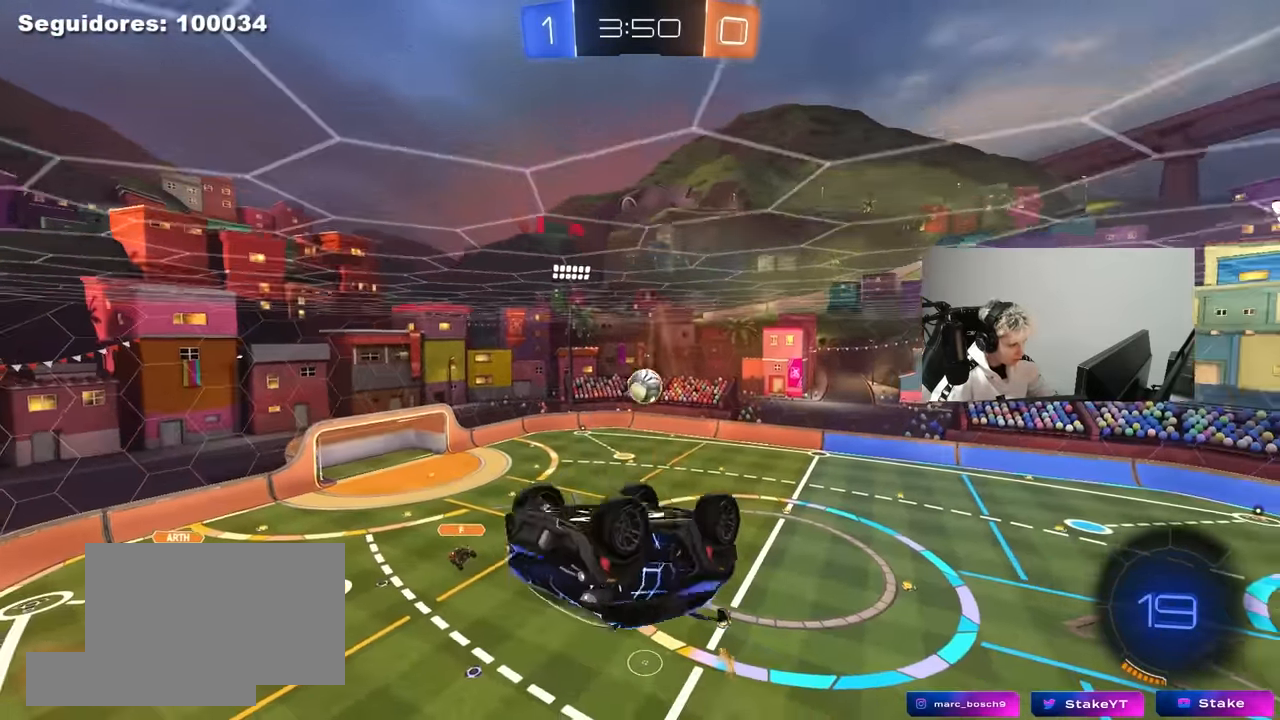
{"keys": [], "mouse": [], "mouse_move": "still", "events": [[183, "a", "up"]]}
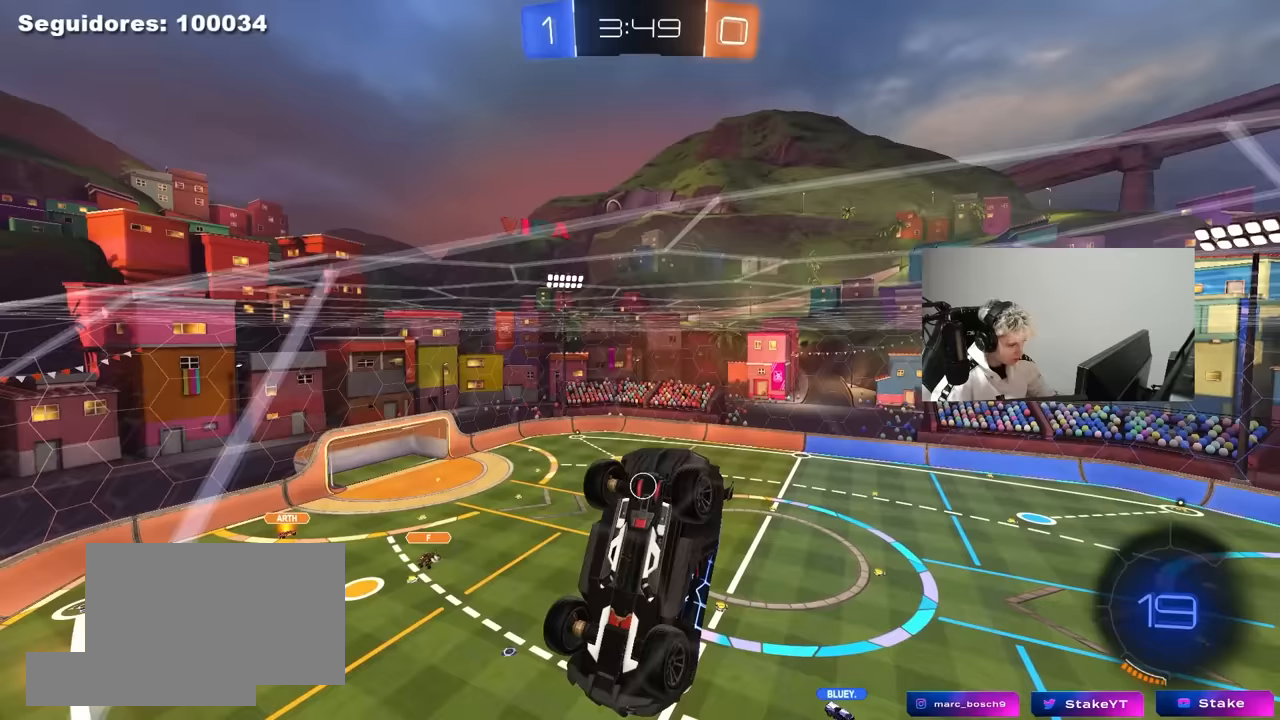
{"keys": ["w"], "mouse": [], "mouse_move": "still", "events": [[200, "w", "down"]]}
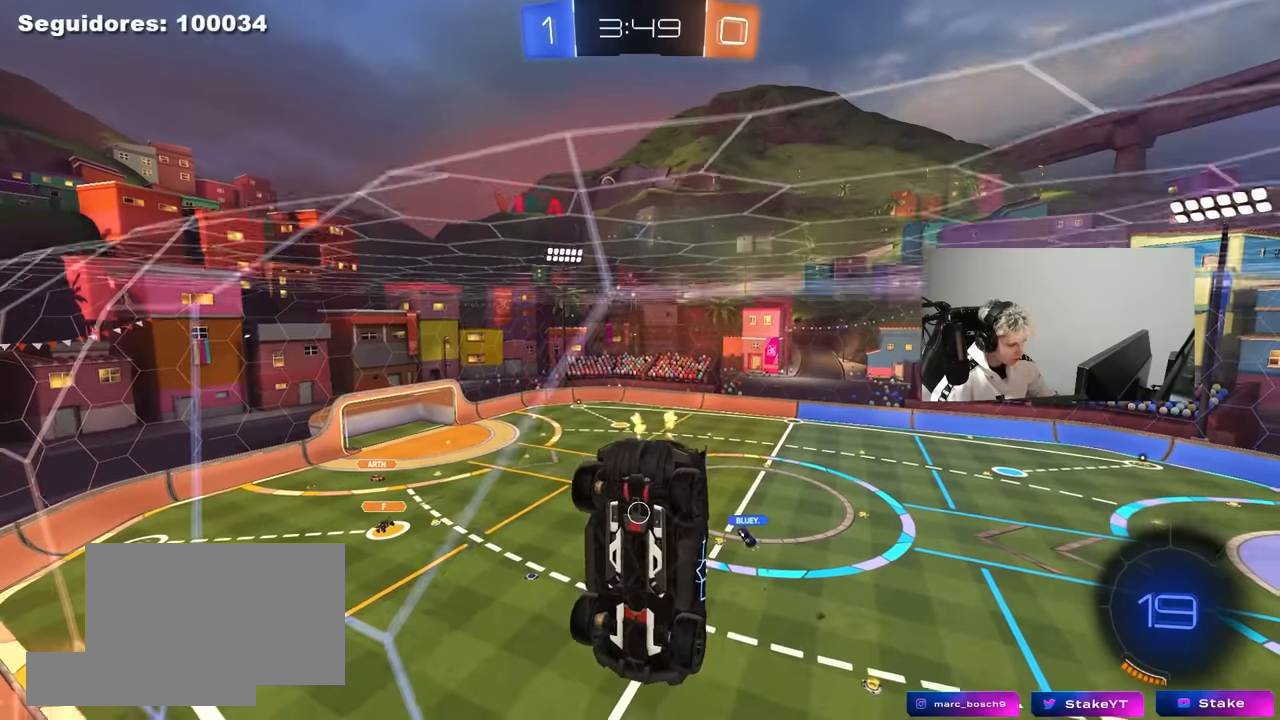
{"keys": ["a", "s", "shift"], "mouse": ["right"], "mouse_move": "still", "events": [[33, "a", "down"], [367, "a", "up"], [367, "mouse_right", "down"], [367, "w", "up"], [450, "s", "down"], [500, "a", "down"], [500, "shift", "down"]]}
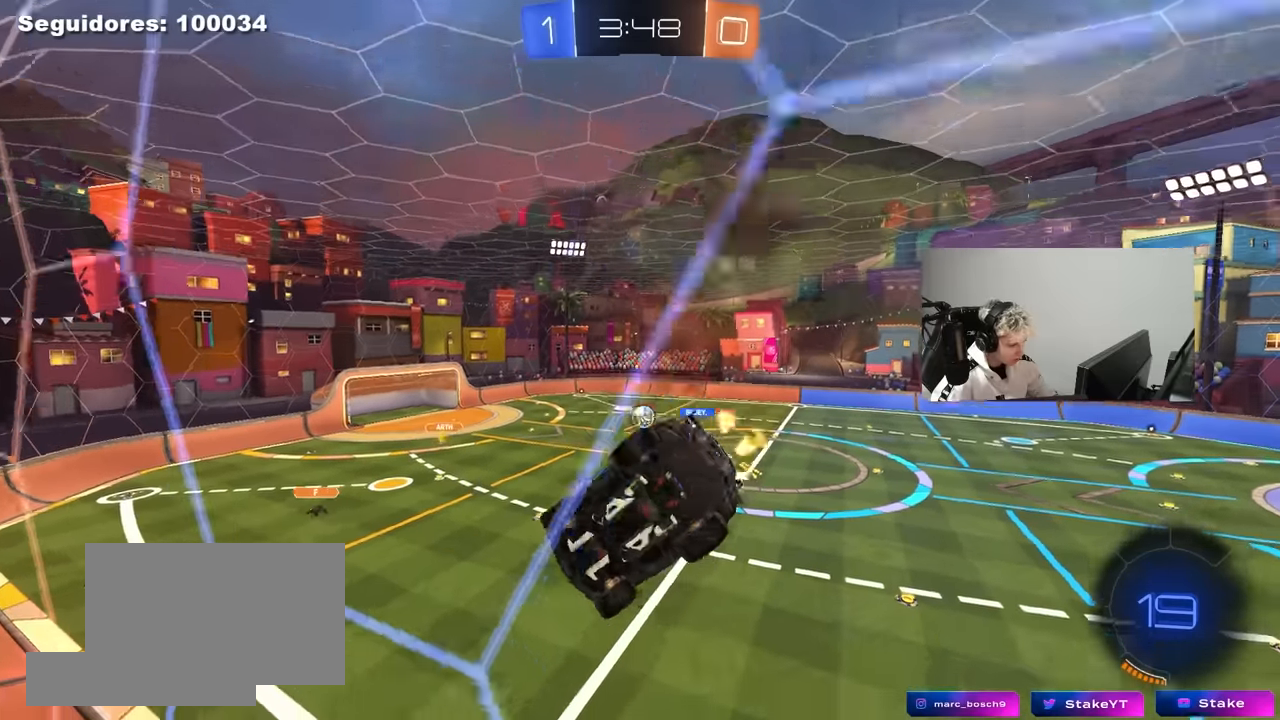
{"keys": [], "mouse": [], "mouse_move": "still", "events": [[100, "mouse_right", "up"], [183, "shift", "up"], [233, "a", "up"], [233, "d", "down"], [233, "s", "up"], [333, "d", "up"]]}
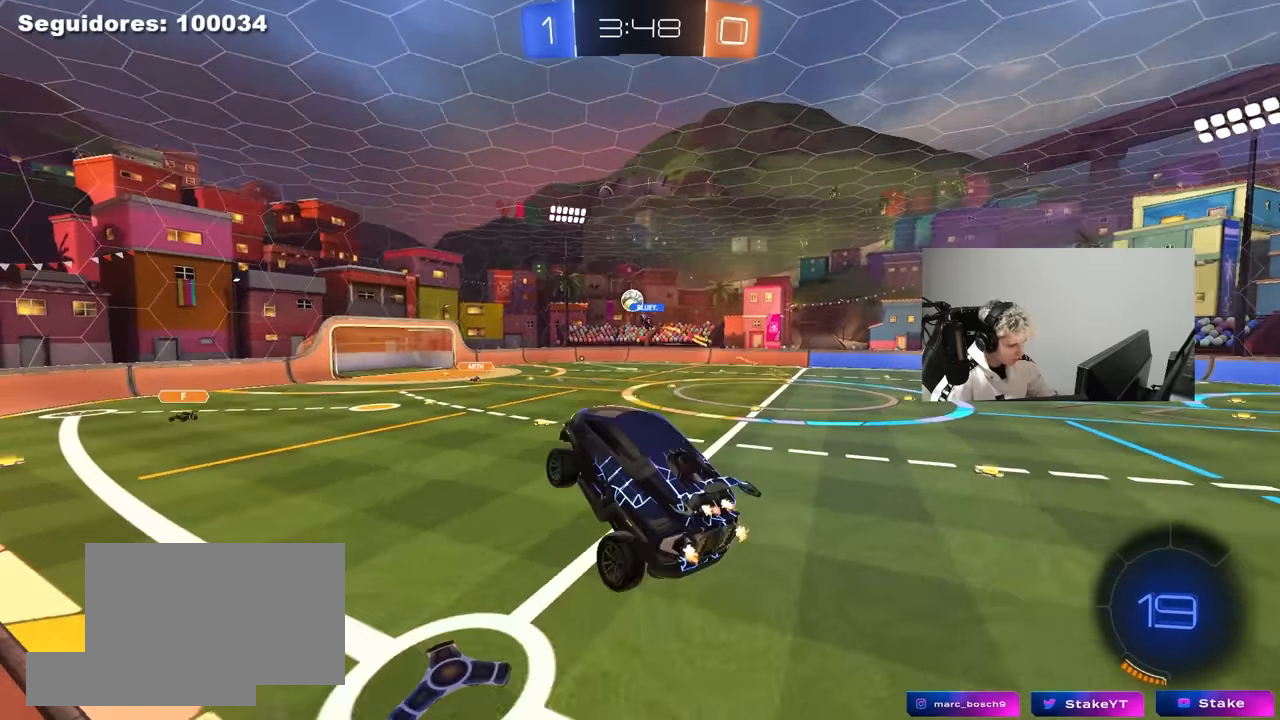
{"keys": ["w"], "mouse": [], "mouse_move": "still", "events": [[67, "w", "down"], [200, "mouse_right", "down"], [350, "d", "down"], [350, "mouse_right", "up"], [483, "d", "up"]]}
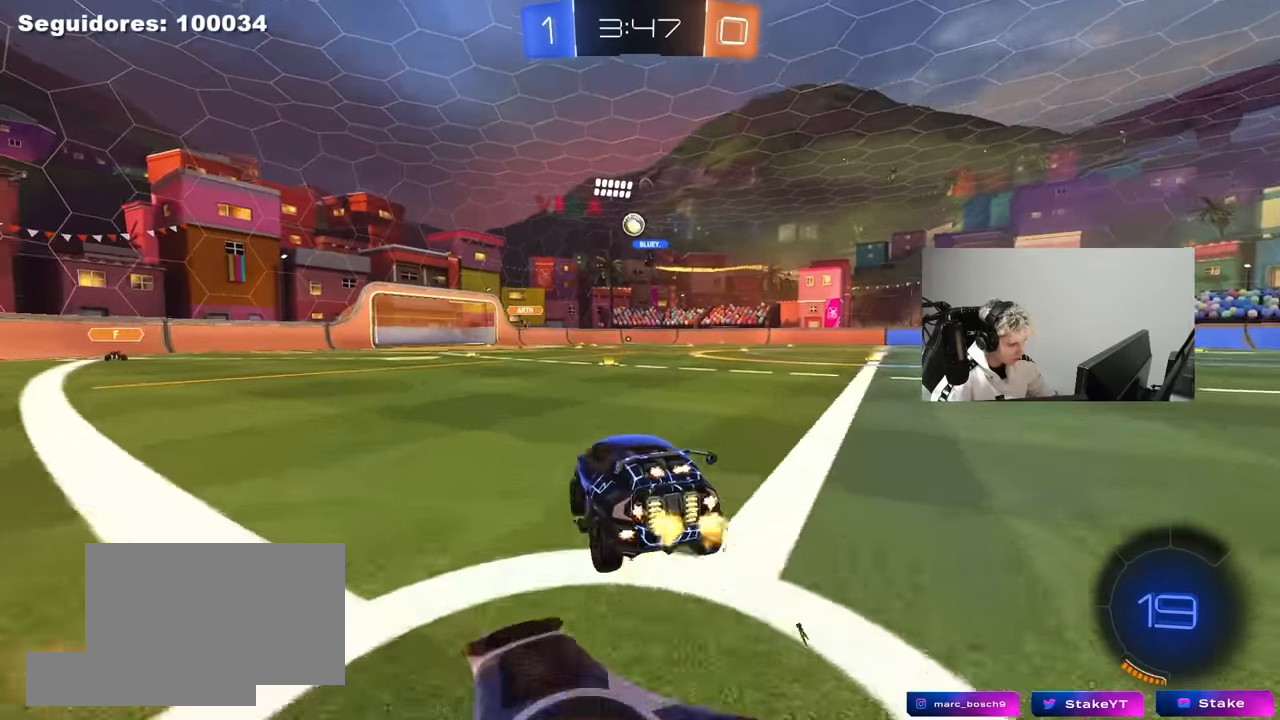
{"keys": ["d", "s", "shift"], "mouse": [], "mouse_move": "still", "events": [[83, "a", "down"], [83, "mouse_left", "down"], [83, "mouse_right", "down"], [133, "a", "up"], [133, "d", "down"], [167, "mouse_left", "up"], [167, "mouse_right", "up"], [217, "mouse_right", "down"], [217, "shift", "down"], [267, "w", "up"], [317, "s", "down"], [367, "mouse_right", "up"]]}
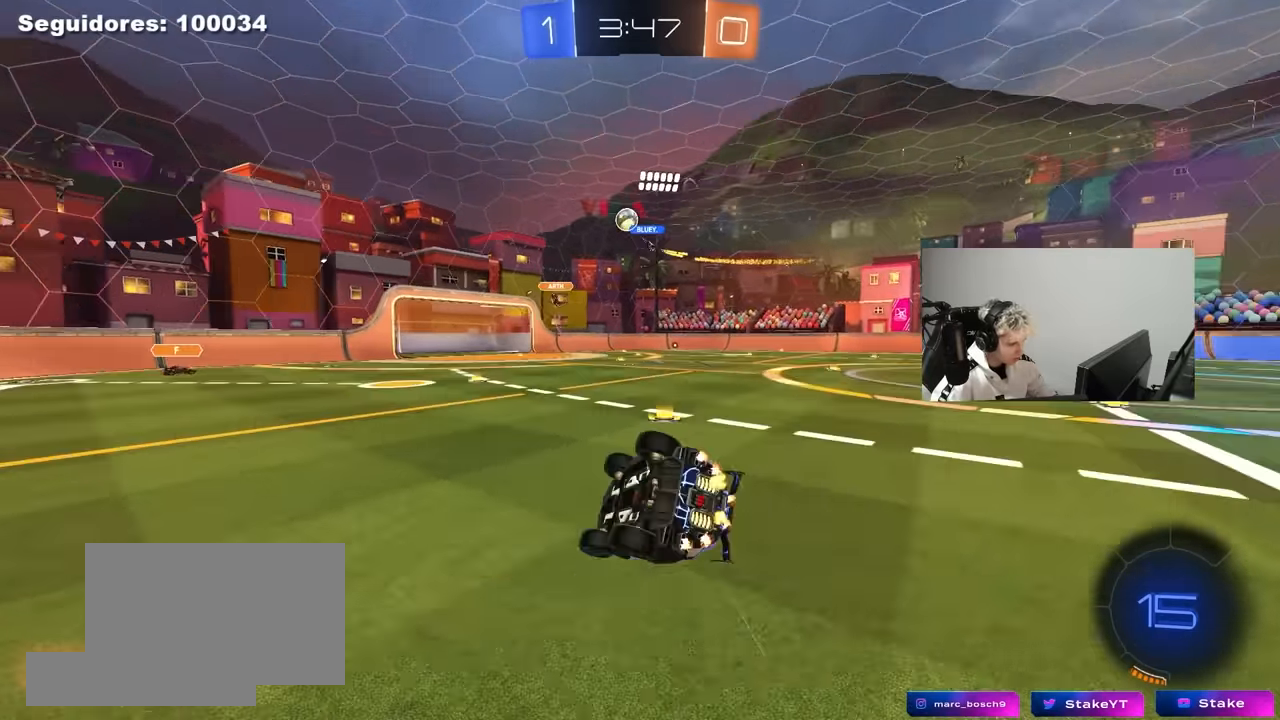
{"keys": ["d", "s"], "mouse": [], "mouse_move": "still", "events": [[100, "s", "up"], [233, "s", "down"], [467, "shift", "up"]]}
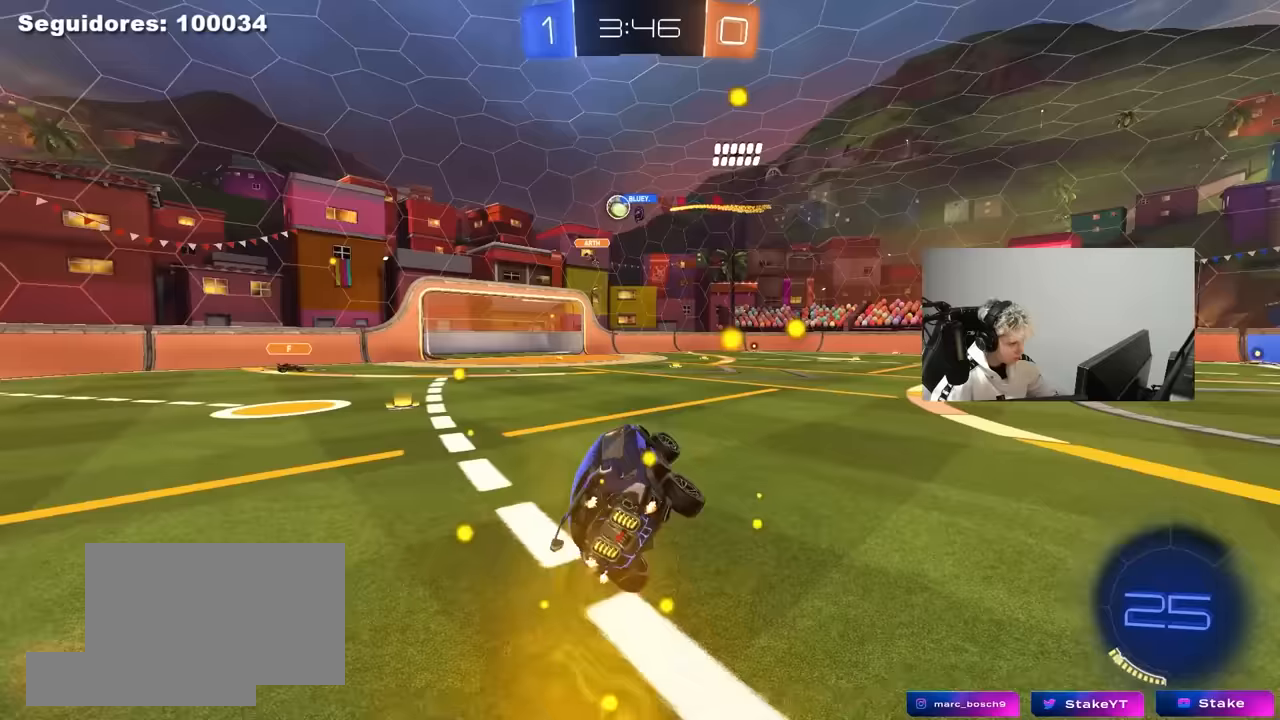
{"keys": ["w"], "mouse": [], "mouse_move": "still", "events": [[17, "d", "up"], [17, "s", "up"], [300, "d", "down"], [300, "w", "down"], [383, "d", "up"]]}
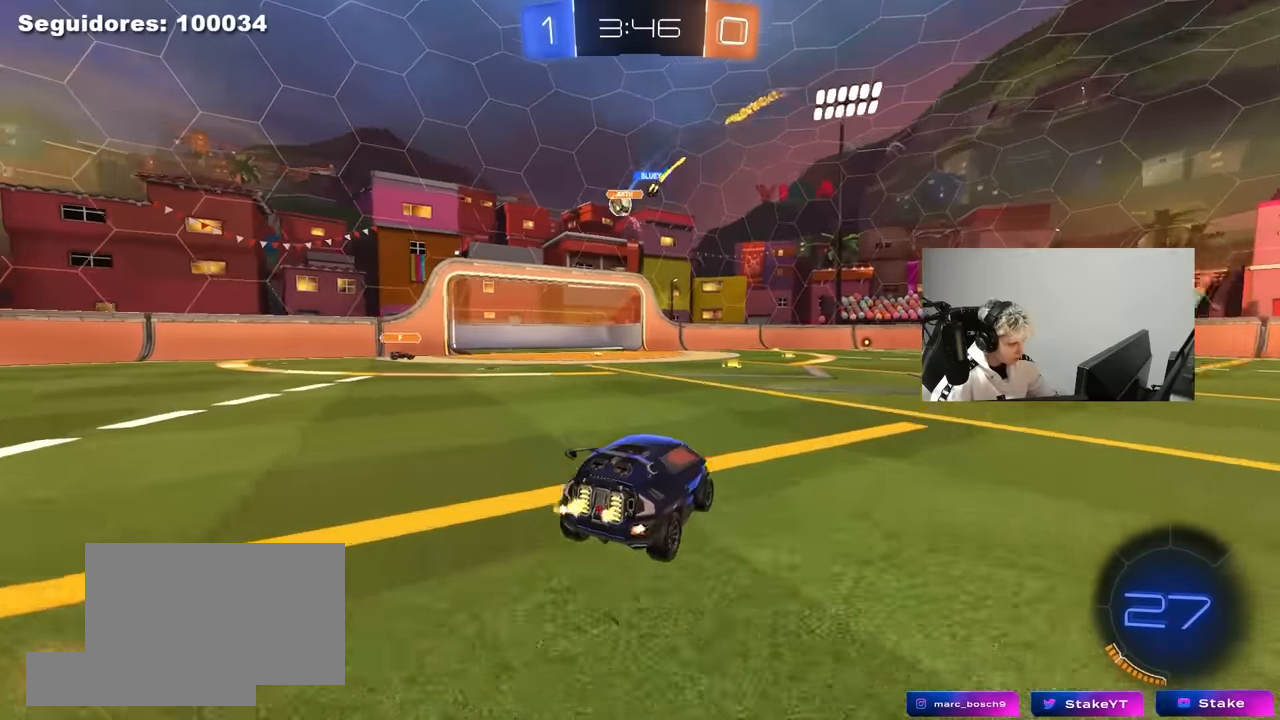
{"keys": ["a", "w"], "mouse": [], "mouse_move": "still", "events": [[417, "a", "down"]]}
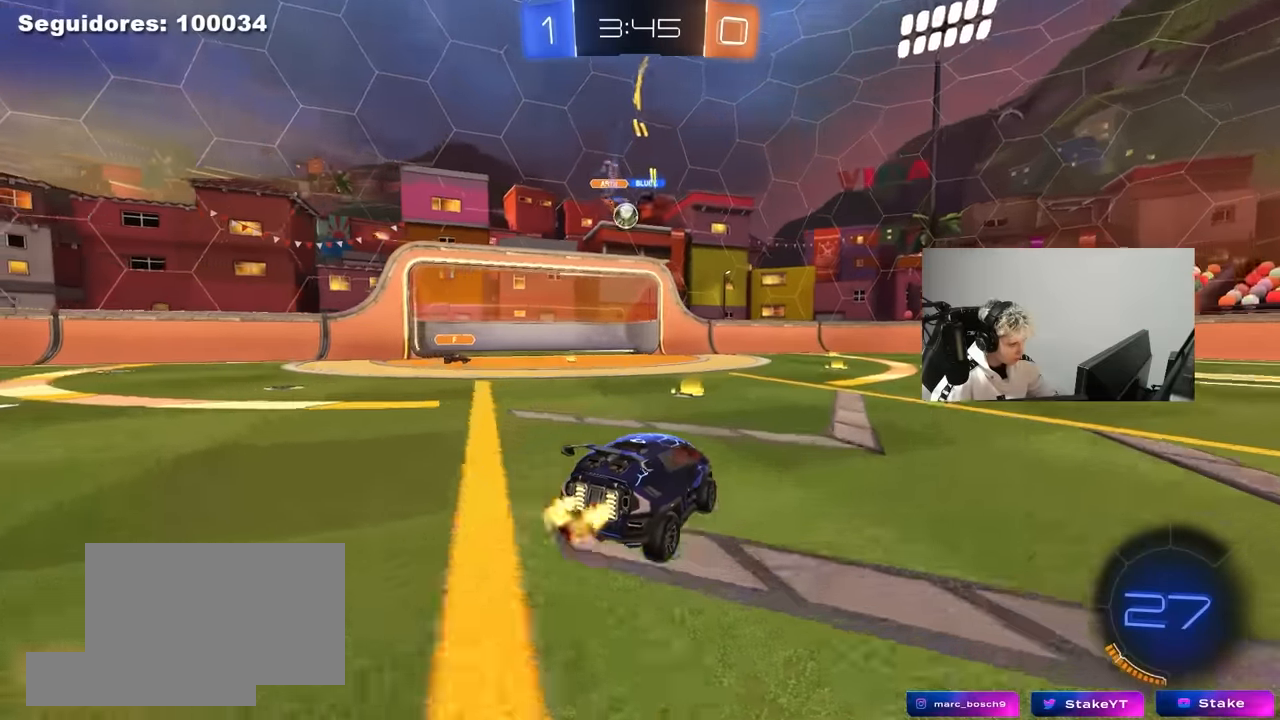
{"keys": ["d", "w"], "mouse": ["left"], "mouse_move": "down", "events": [[100, "a", "up"], [150, "a", "down"], [183, "a", "up"], [183, "d", "down"], [333, "mouse_left", "down"]]}
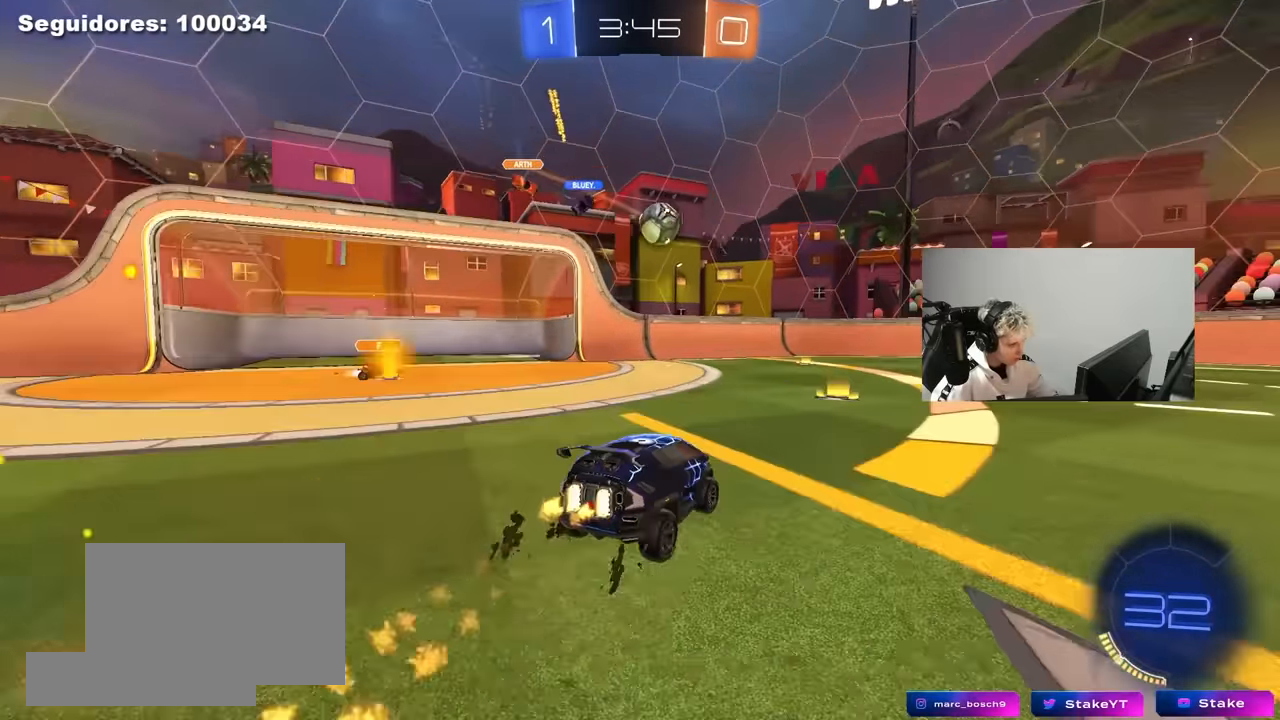
{"keys": ["w"], "mouse": [], "mouse_move": "still", "events": [[17, "d", "up"], [250, "d", "down"], [300, "d", "up"], [400, "mouse_left", "up"]]}
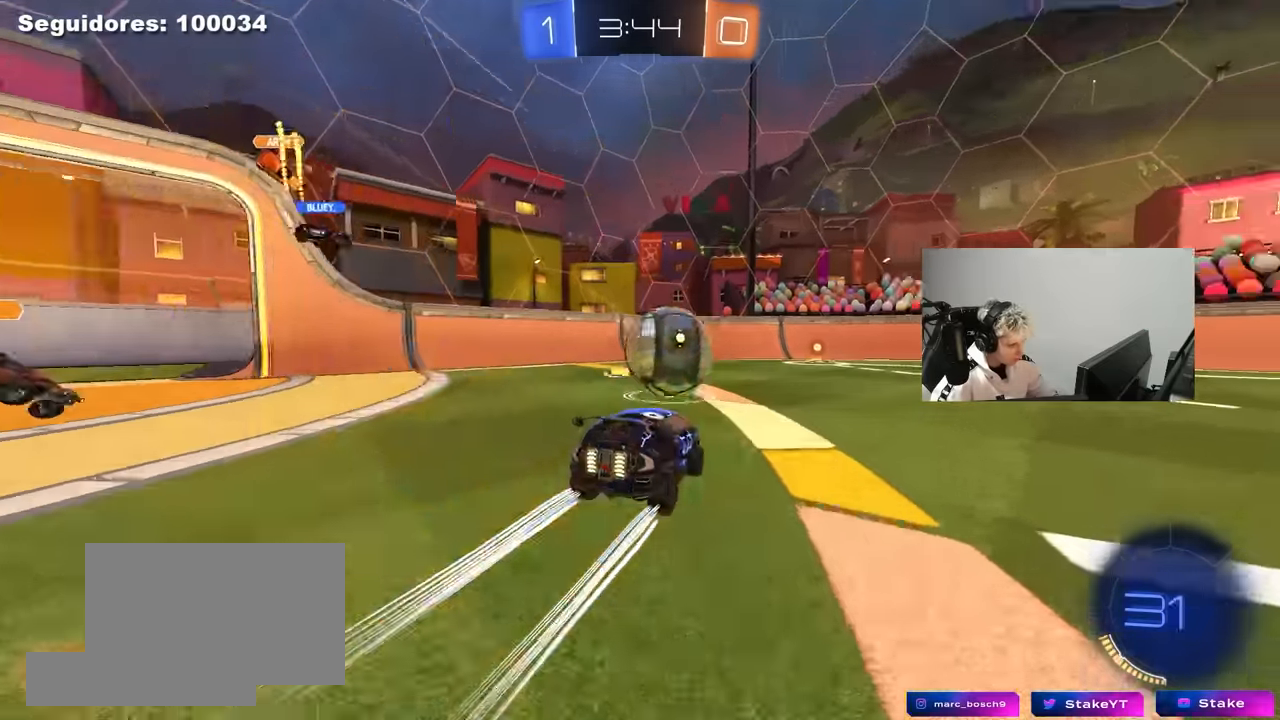
{"keys": ["d", "space", "w"], "mouse": ["left"], "mouse_move": "still", "events": [[217, "mouse_left", "down"], [217, "space", "down"], [367, "space", "up"], [450, "d", "down"], [500, "space", "down"]]}
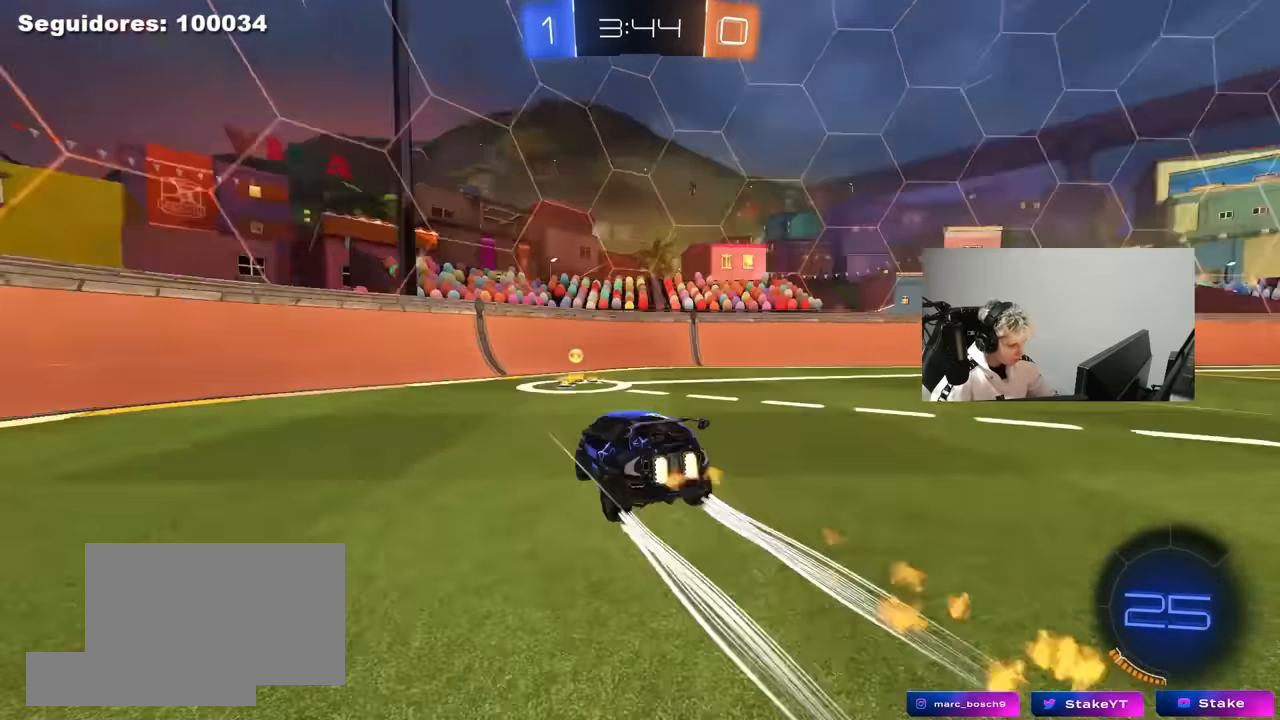
{"keys": ["d", "w"], "mouse": ["left"], "mouse_move": "still", "events": [[50, "shift", "down"], [150, "shift", "up"], [150, "space", "up"]]}
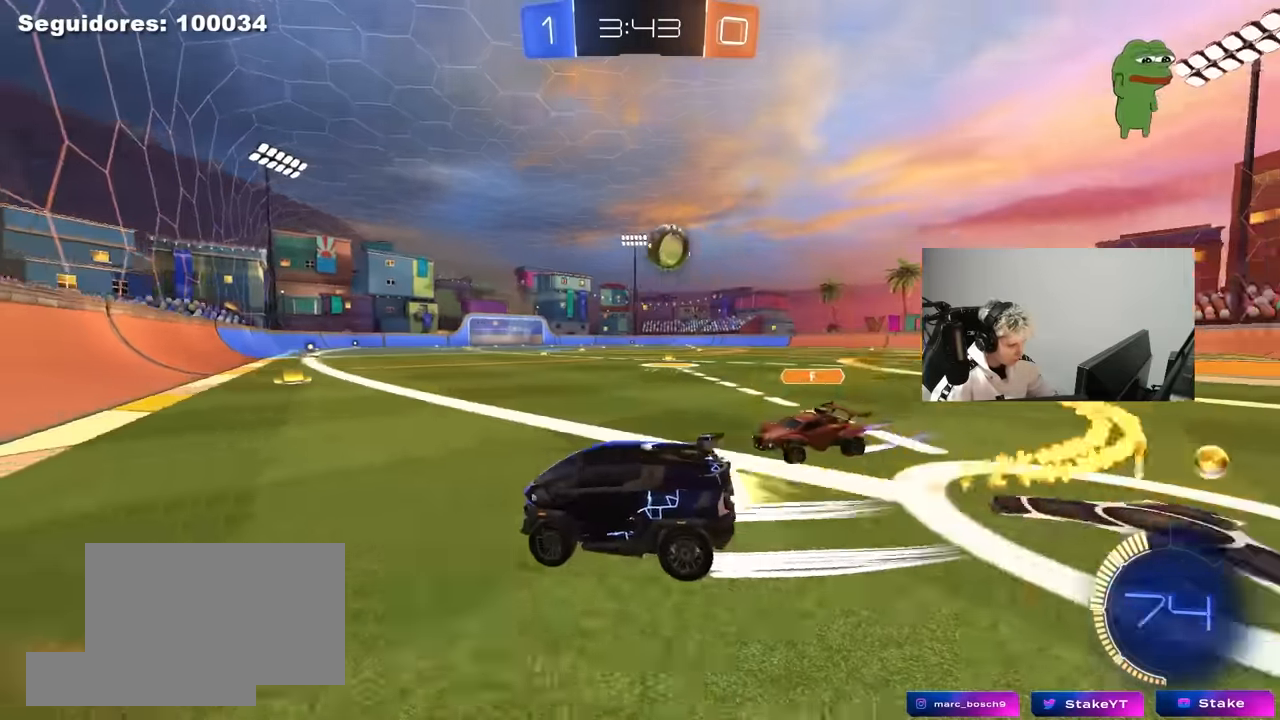
{"keys": ["d", "w"], "mouse": [], "mouse_move": "still", "events": [[200, "mouse_left", "up"]]}
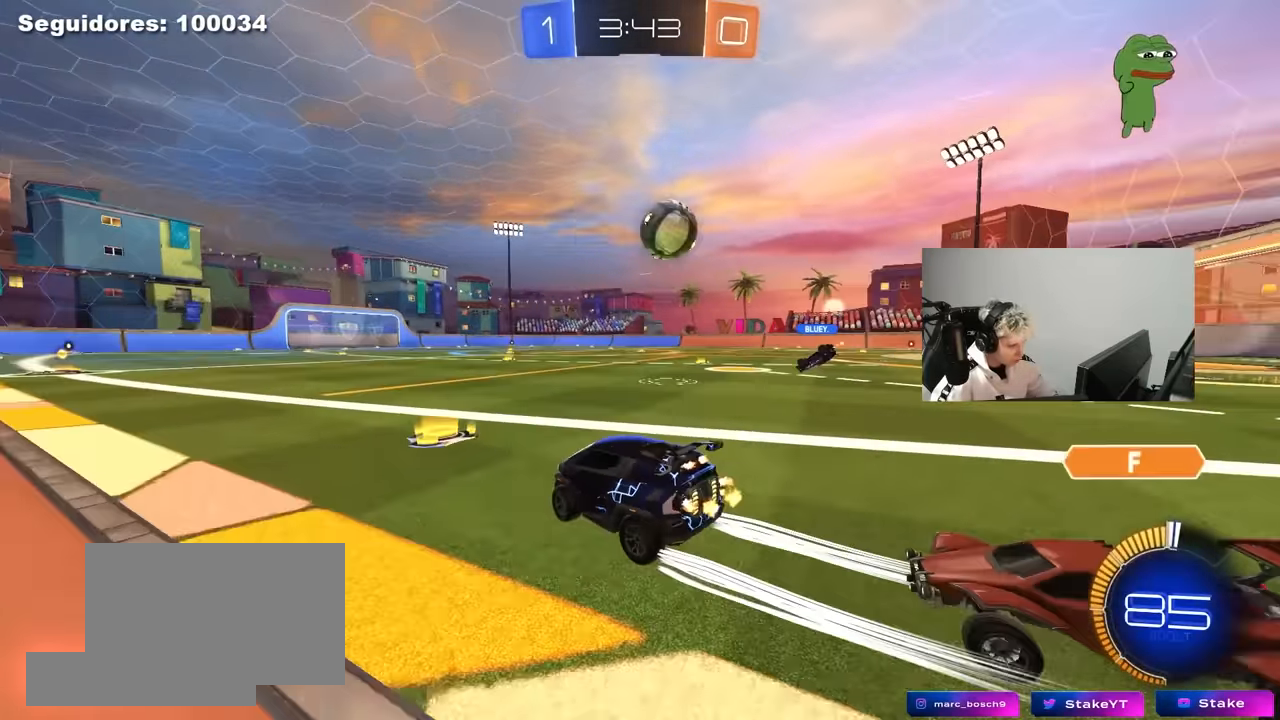
{"keys": ["d", "shift"], "mouse": ["left", "right"], "mouse_move": "right", "events": [[33, "w", "up"], [83, "s", "down"], [133, "mouse_right", "down"], [217, "a", "down"], [217, "d", "up"], [217, "shift", "down"], [267, "mouse_left", "down"], [317, "s", "up"], [367, "a", "up"], [367, "mouse_right", "up"], [367, "shift", "up"], [417, "d", "down"], [450, "mouse_right", "down"], [450, "shift", "down"]]}
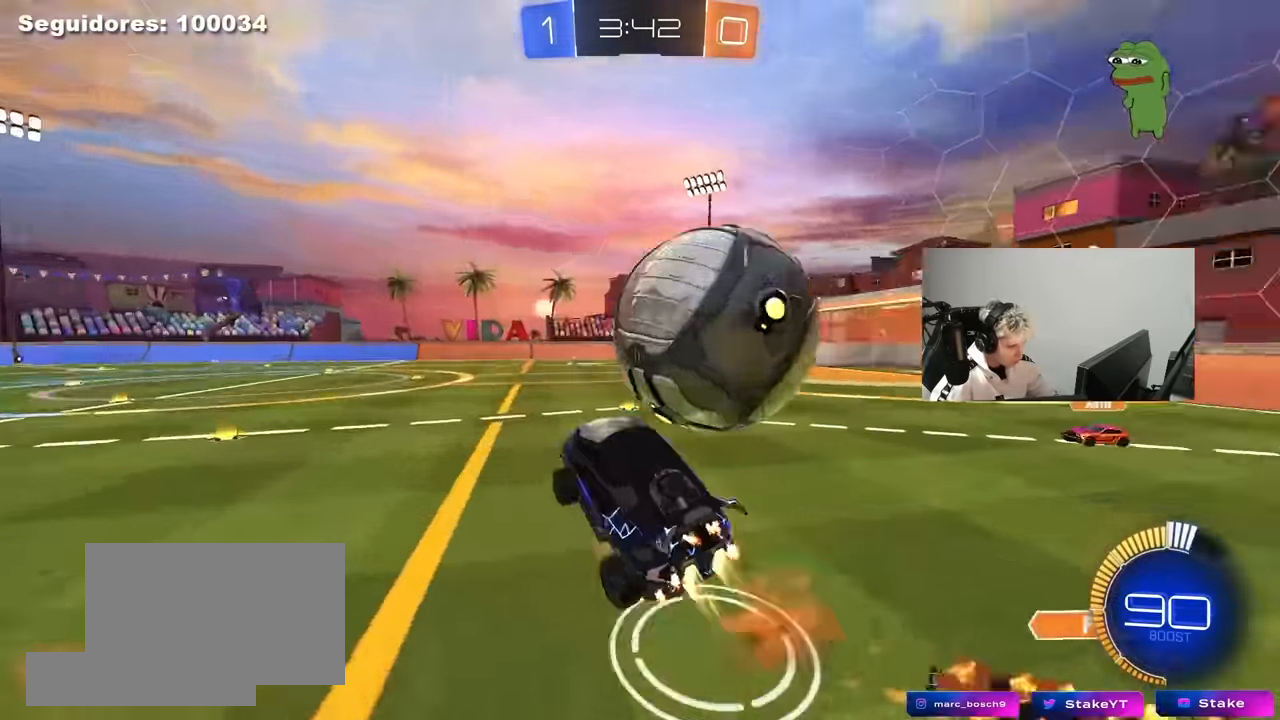
{"keys": ["d", "shift"], "mouse": [], "mouse_move": "up-left", "events": [[133, "mouse_left", "up"], [133, "mouse_right", "up"]]}
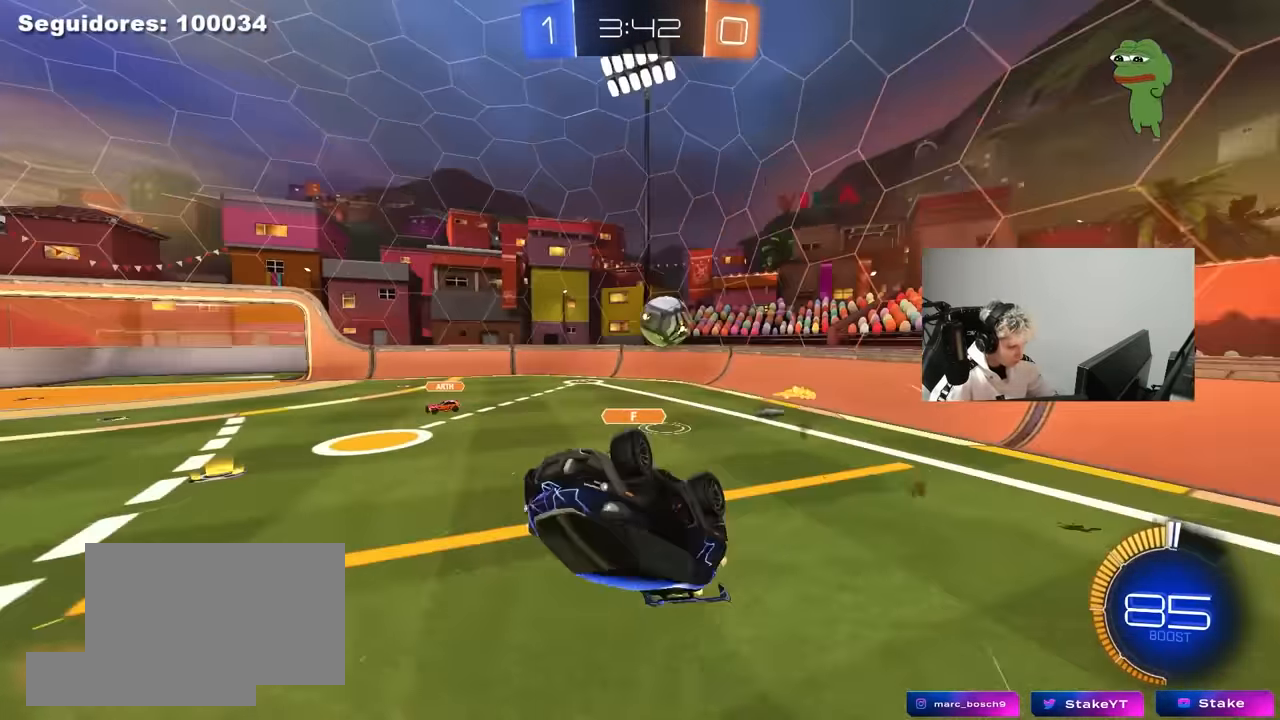
{"keys": [], "mouse": [], "mouse_move": "up-left", "events": [[300, "d", "up"], [350, "a", "down"], [350, "shift", "up"], [433, "a", "up"]]}
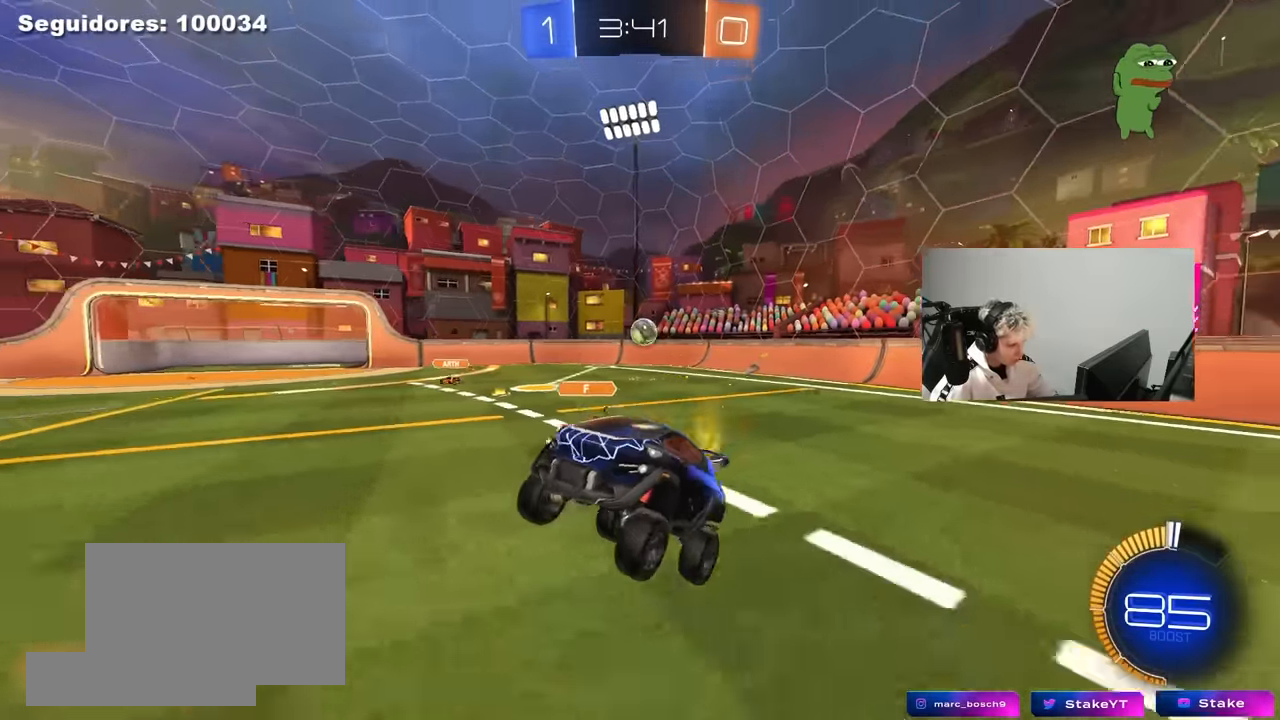
{"keys": ["a", "w"], "mouse": ["left"], "mouse_move": "still", "events": [[167, "a", "down"], [167, "w", "down"], [500, "mouse_left", "down"]]}
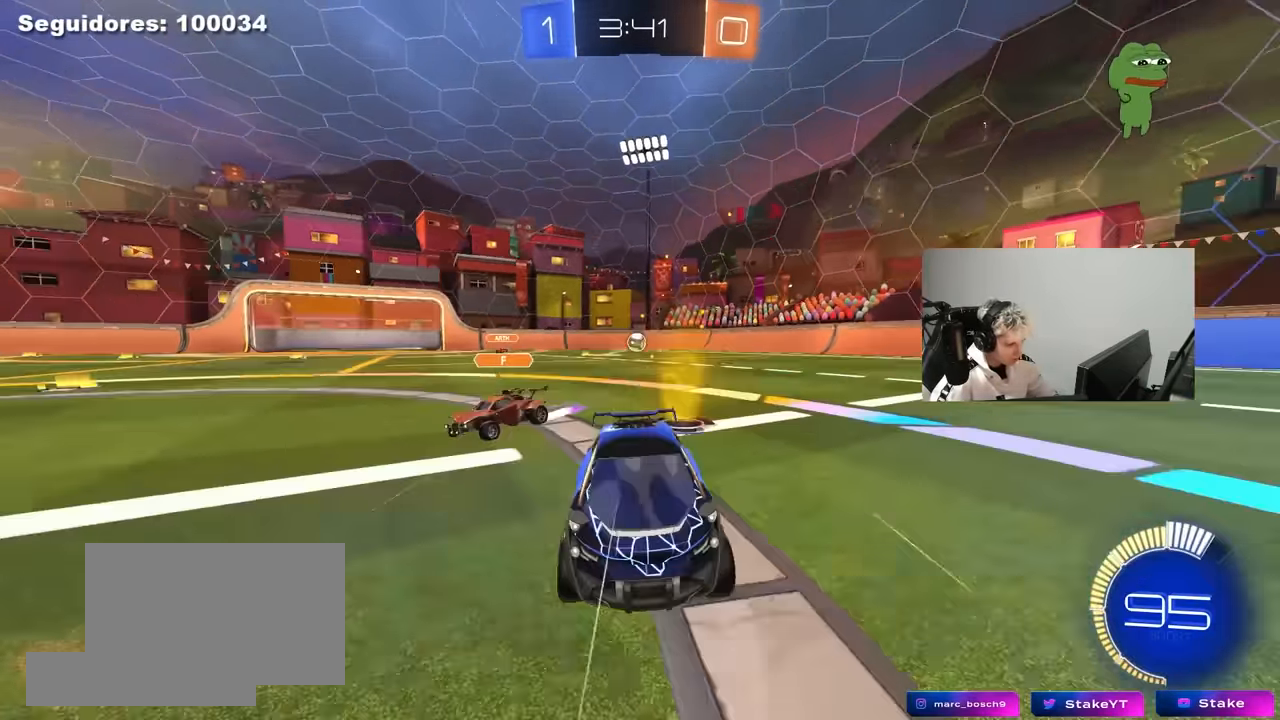
{"keys": ["a", "space", "w"], "mouse": [], "mouse_move": "still", "events": [[100, "space", "down"], [150, "mouse_left", "up"], [150, "shift", "down"], [233, "shift", "up"], [233, "space", "up"], [467, "space", "down"]]}
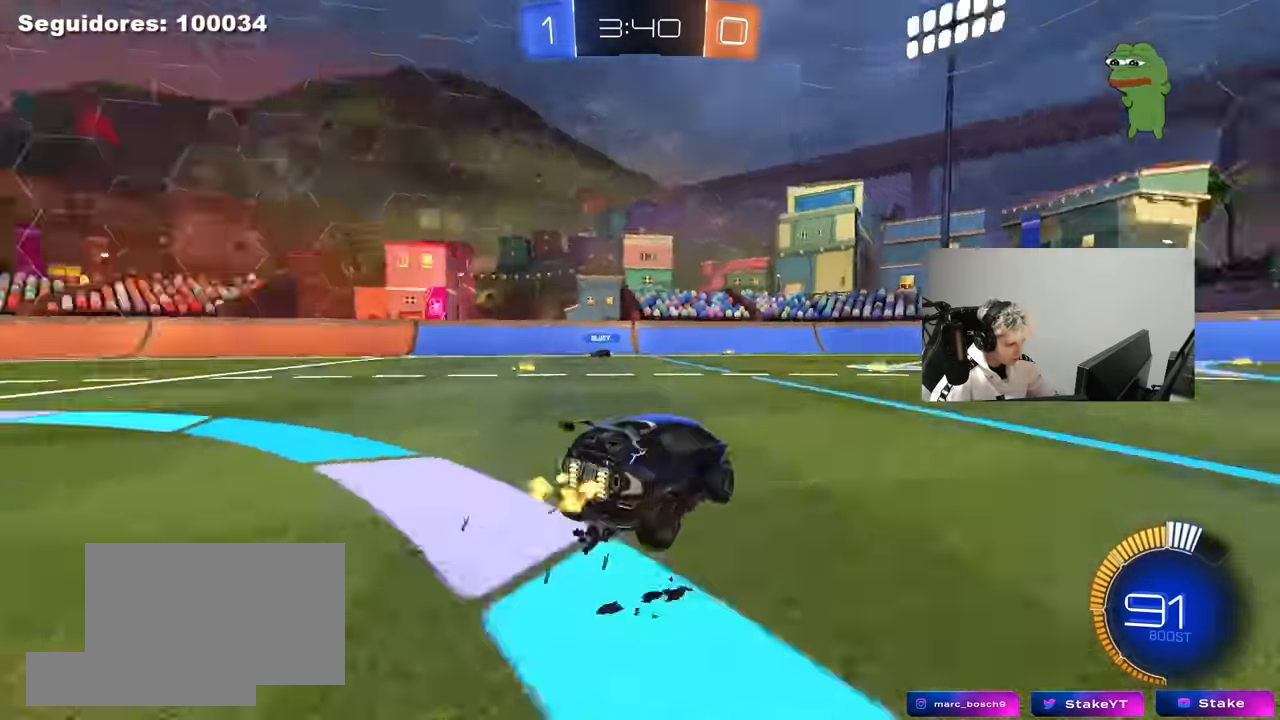
{"keys": ["w"], "mouse": [], "mouse_move": "still", "events": [[117, "a", "up"], [117, "space", "up"], [200, "d", "down"], [433, "d", "up"]]}
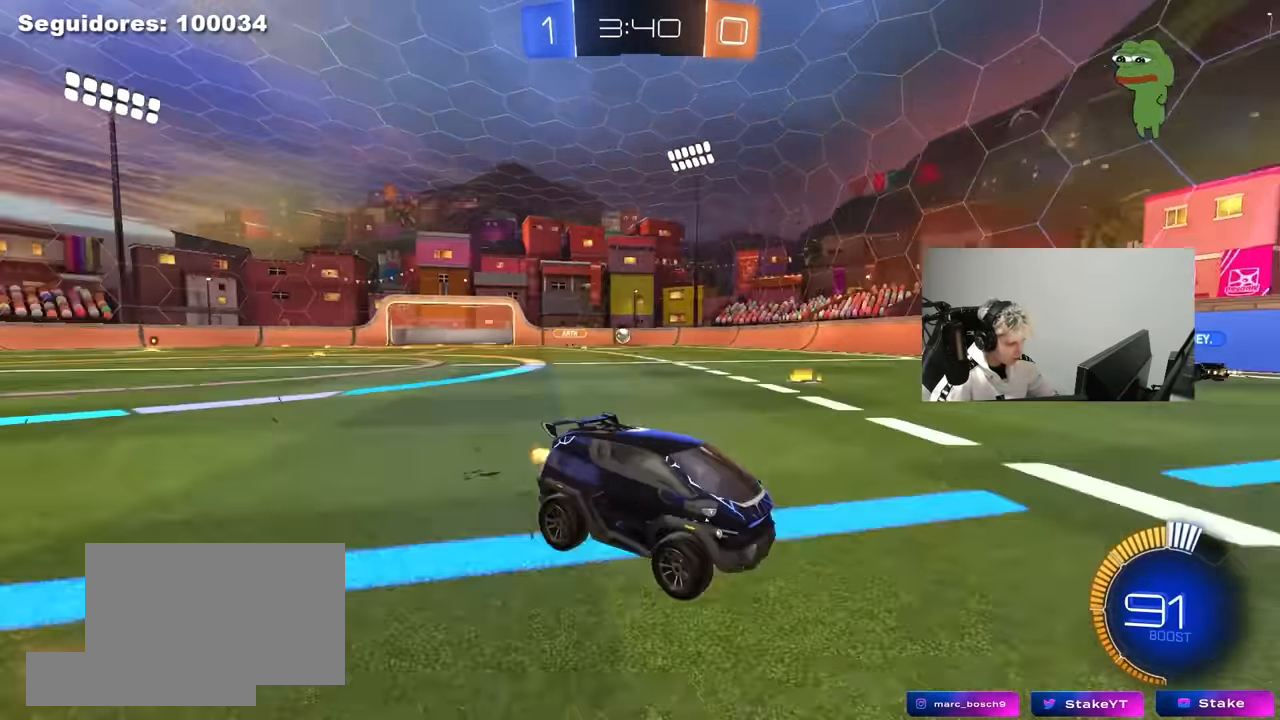
{"keys": ["w"], "mouse": [], "mouse_move": "still", "events": [[217, "a", "down"], [217, "shift", "down"], [367, "shift", "up"], [450, "a", "up"]]}
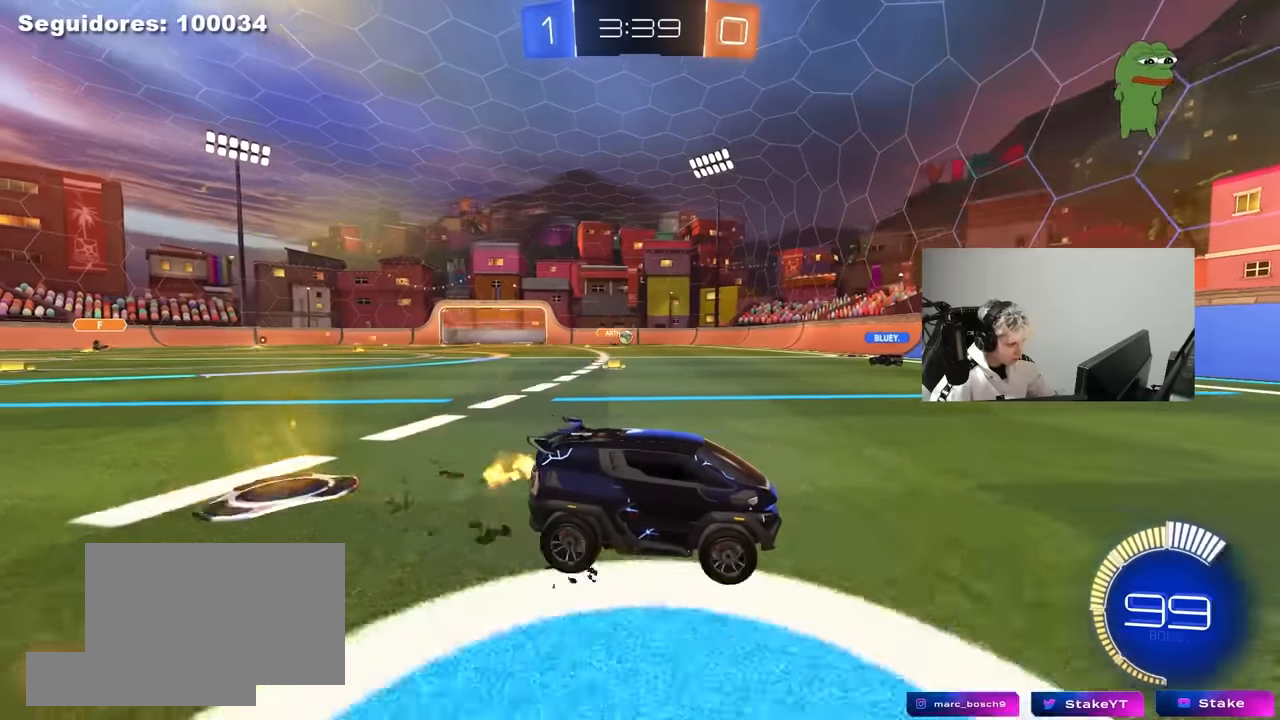
{"keys": ["a", "w"], "mouse": [], "mouse_move": "up", "events": [[100, "a", "down"], [200, "shift", "down"], [334, "shift", "up"]]}
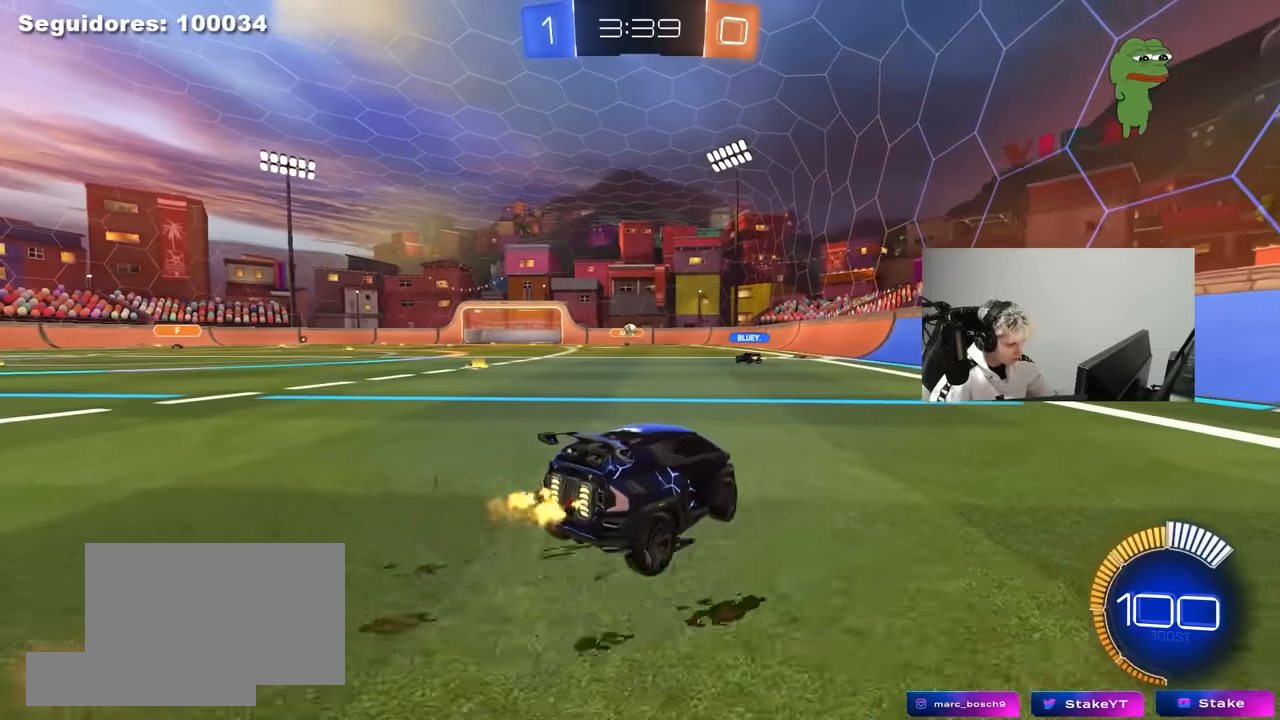
{"keys": ["s"], "mouse": [], "mouse_move": "still", "events": [[17, "w", "up"], [117, "s", "down"], [250, "a", "up"], [250, "d", "down"], [300, "s", "up"], [434, "d", "up"], [484, "s", "down"]]}
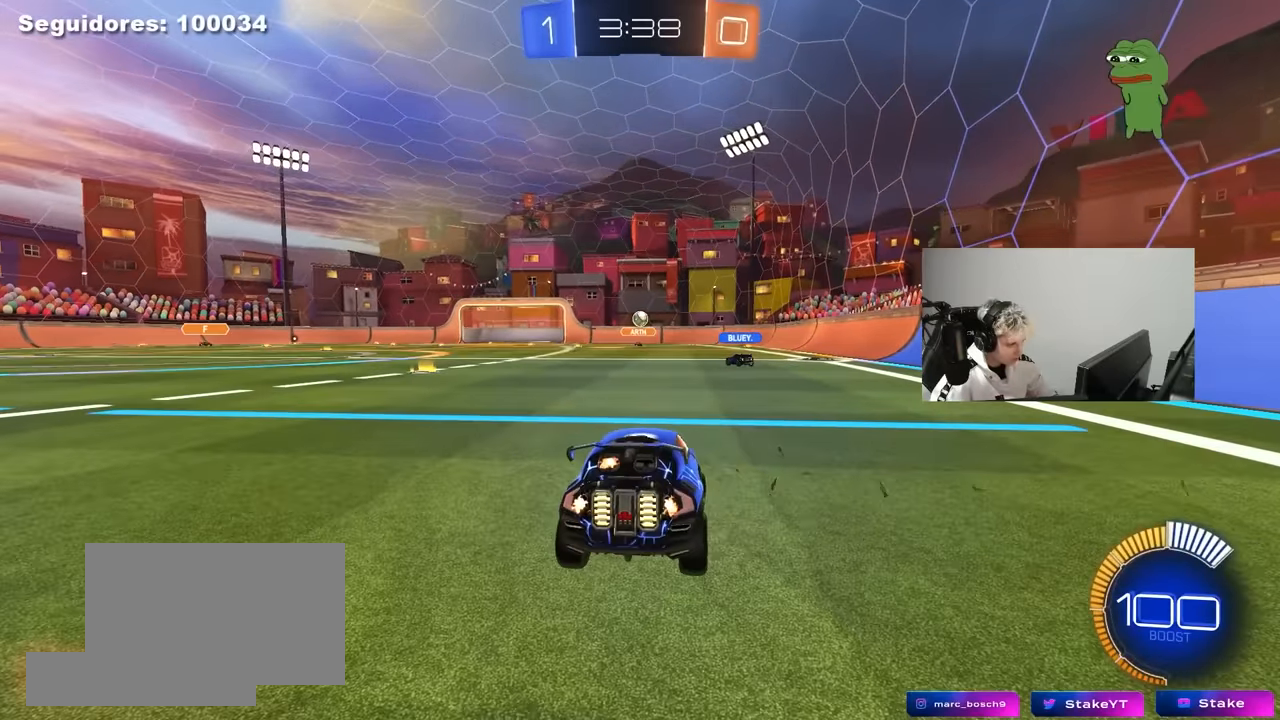
{"keys": [], "mouse": [], "mouse_move": "still", "events": [[34, "a", "down"], [84, "a", "up"], [217, "d", "down"], [317, "d", "up"], [400, "mouse_right", "down"], [400, "s", "up"], [450, "mouse_right", "up"]]}
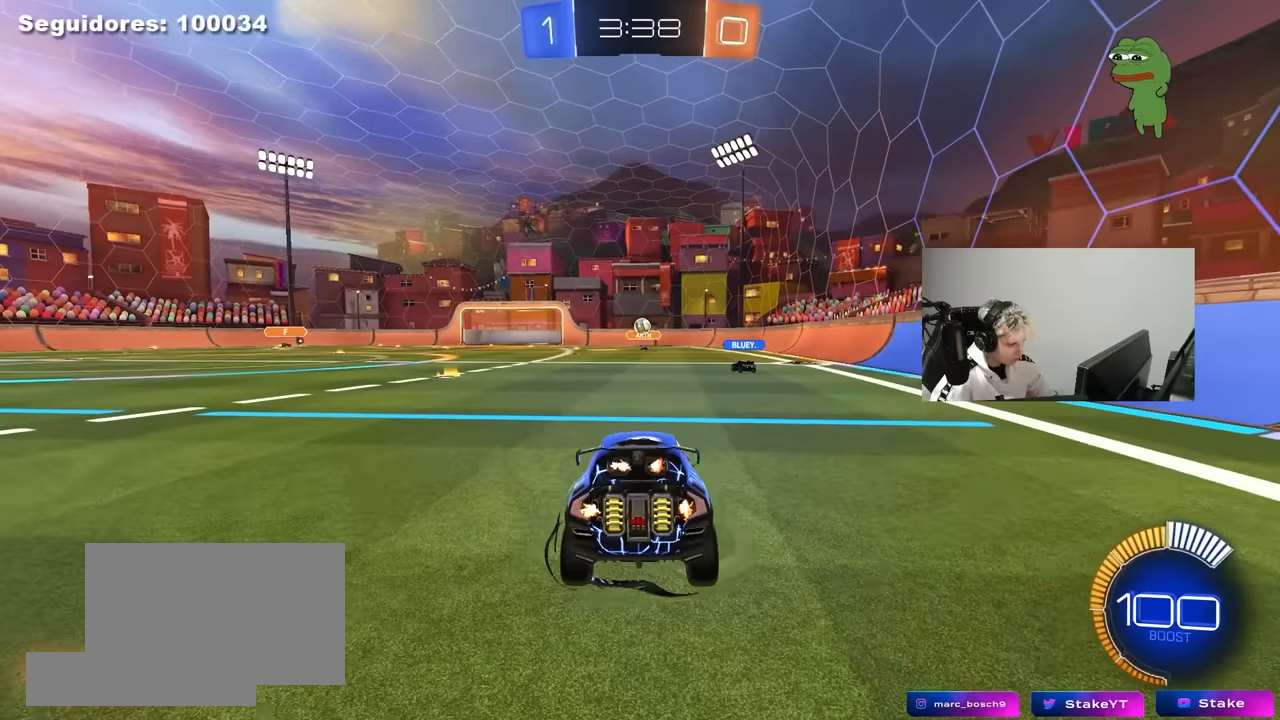
{"keys": ["a"], "mouse": [], "mouse_move": "still", "events": [[100, "d", "down"], [100, "w", "down"], [150, "d", "up"], [150, "w", "up"], [234, "a", "down"], [284, "s", "down"], [467, "s", "up"]]}
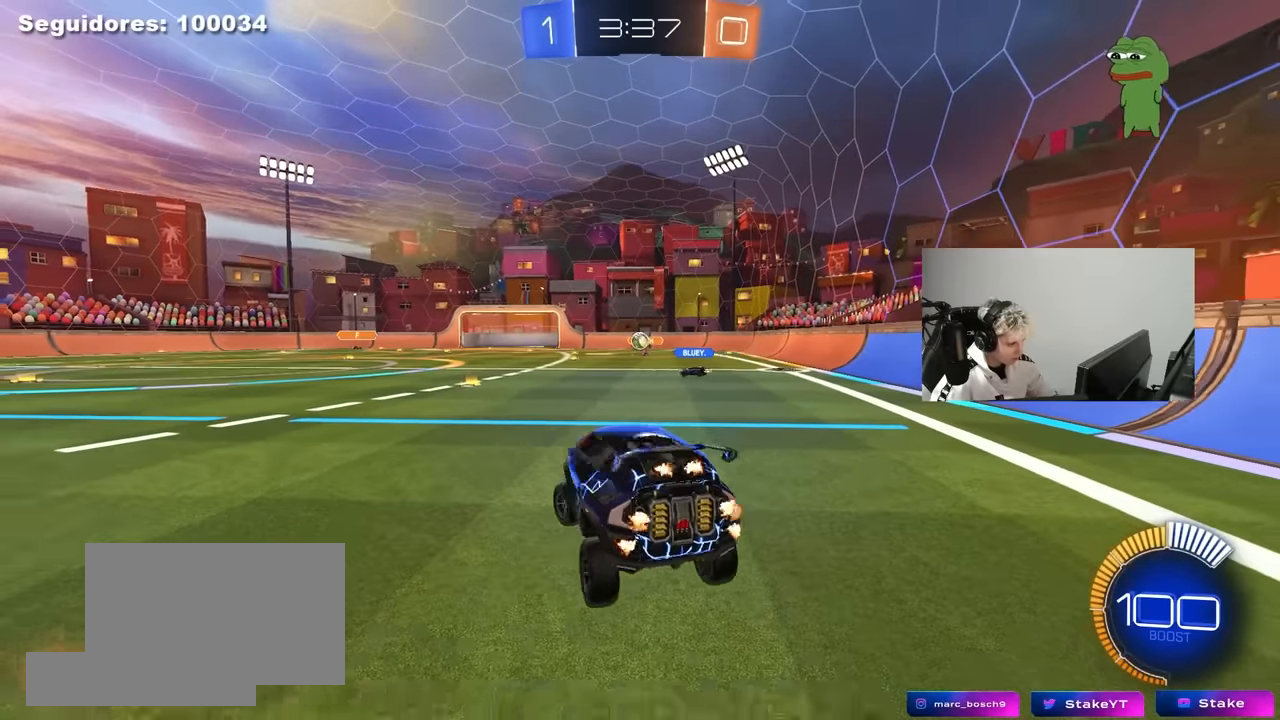
{"keys": ["w"], "mouse": ["right"], "mouse_move": "left", "events": [[17, "a", "up"], [17, "d", "down"], [167, "d", "up"], [350, "w", "down"], [384, "mouse_right", "down"]]}
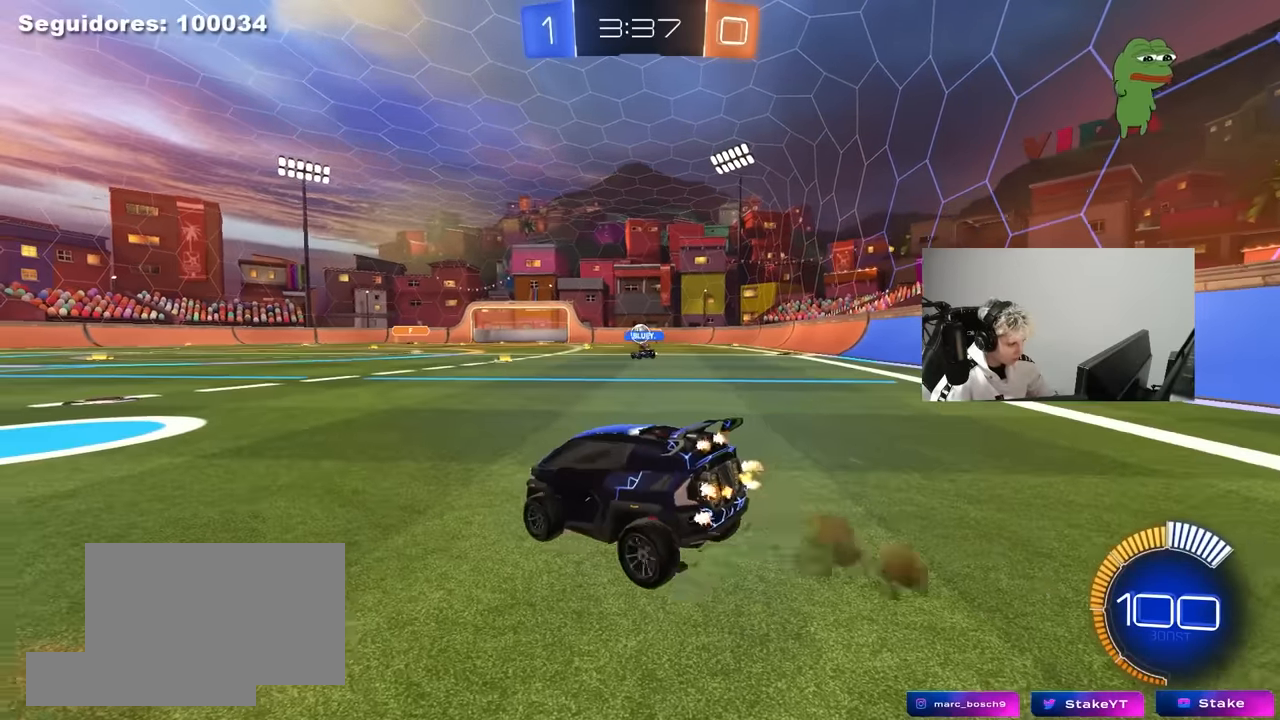
{"keys": ["a", "w"], "mouse": [], "mouse_move": "still", "events": [[34, "mouse_right", "up"], [134, "a", "down"], [267, "a", "up"], [267, "w", "up"], [367, "a", "down"], [500, "w", "down"]]}
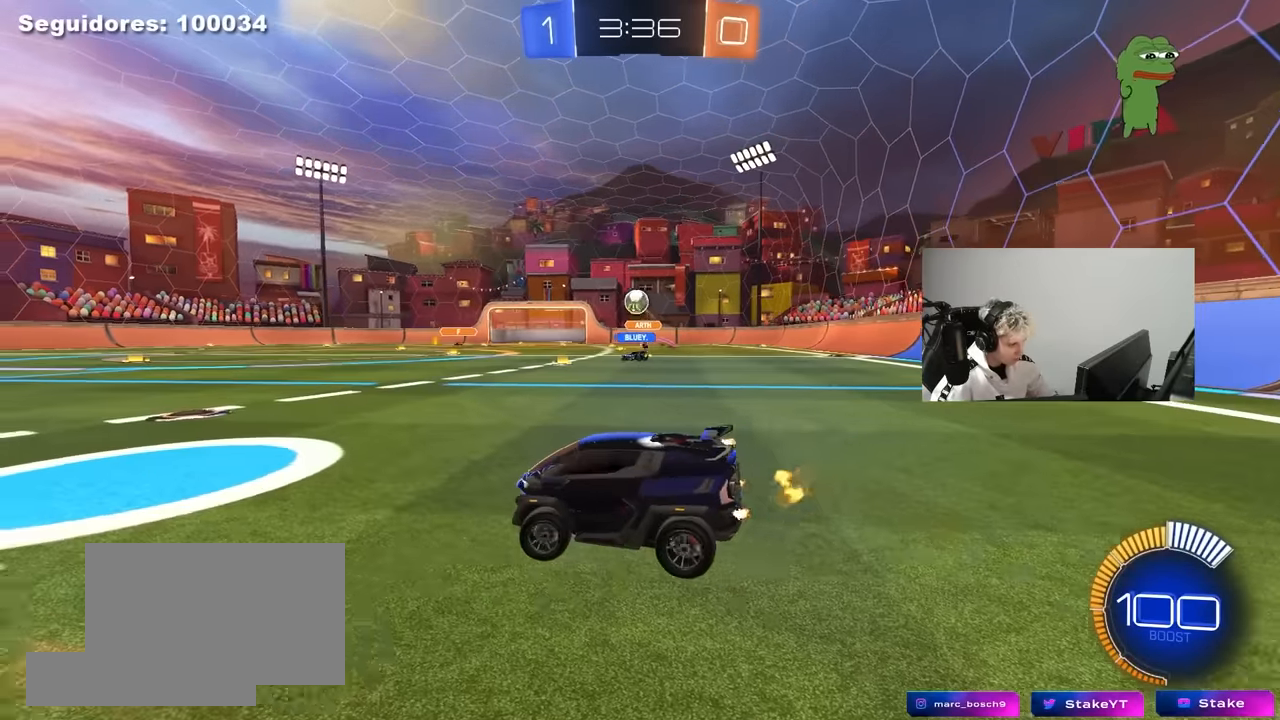
{"keys": ["s"], "mouse": ["left", "right"], "mouse_move": "down", "events": [[50, "a", "up"], [50, "d", "down"], [234, "mouse_left", "down"], [384, "mouse_right", "down"], [384, "w", "up"], [434, "d", "up"], [467, "s", "down"]]}
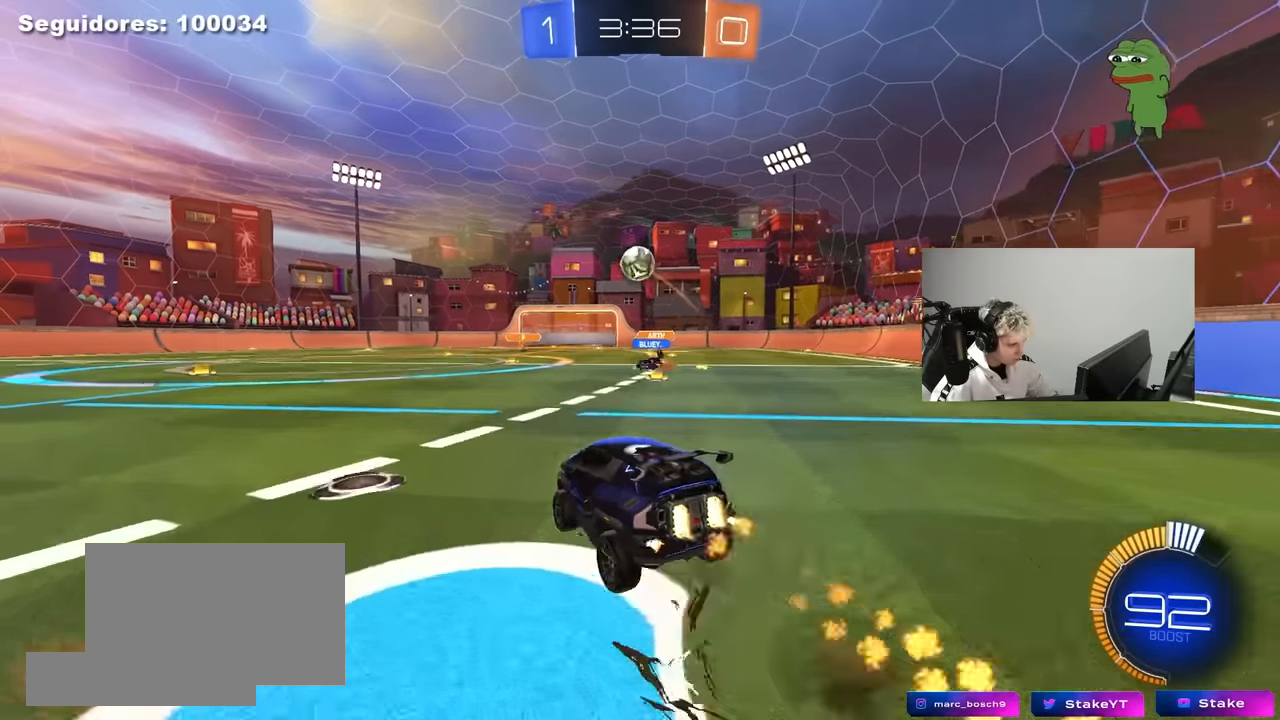
{"keys": ["a", "shift", "w"], "mouse": ["left"], "mouse_move": "still", "events": [[17, "a", "down"], [117, "a", "up"], [117, "mouse_right", "up"], [117, "s", "up"], [150, "mouse_right", "down"], [200, "d", "down"], [250, "mouse_left", "up"], [300, "d", "up"], [300, "mouse_right", "up"], [350, "mouse_left", "down"], [400, "a", "down"], [484, "shift", "down"], [484, "w", "down"]]}